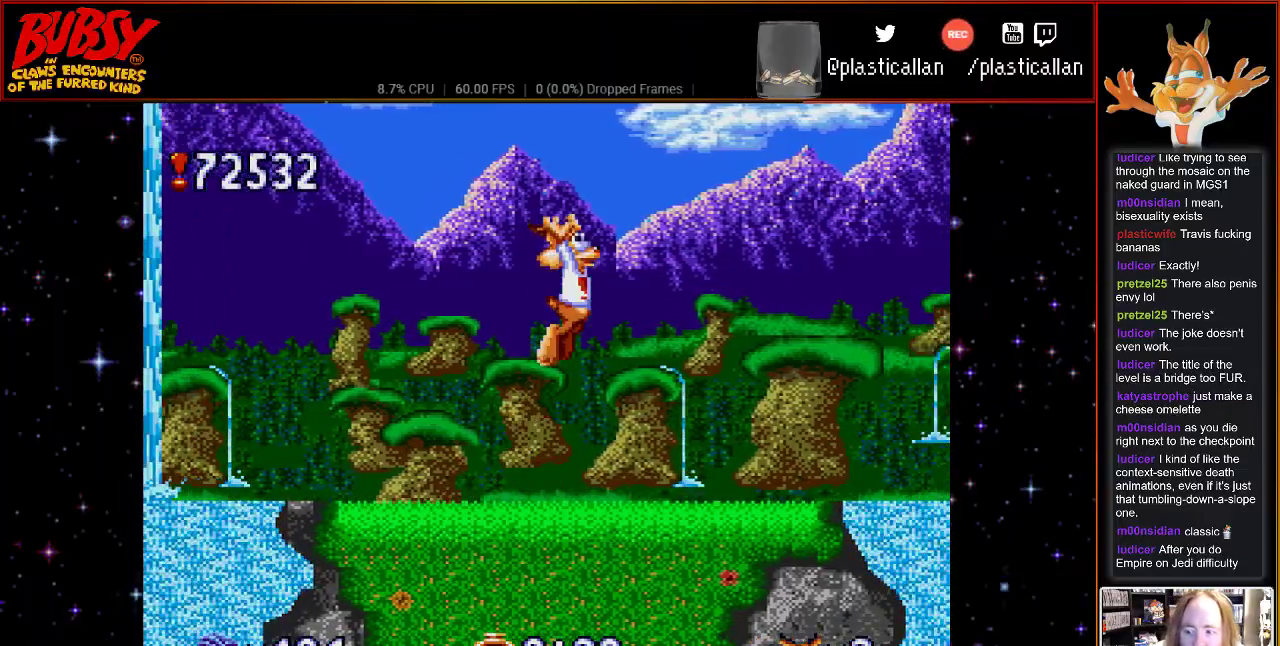
Gameplay with a controller (Nintendo layout); each line is a JSON object with the inputs held at the frame after it (dt_ms = milliseconds from this image to that frame). "events" lists button and stick changes between this image and that frame as [ms after this image, input, new state], when the widget could be followed in between. Not read: DPAD_LEFT L3 R3.
{"dt_ms": 500, "buttons": [], "events": [[183, "DPAD_RIGHT", "up"]]}
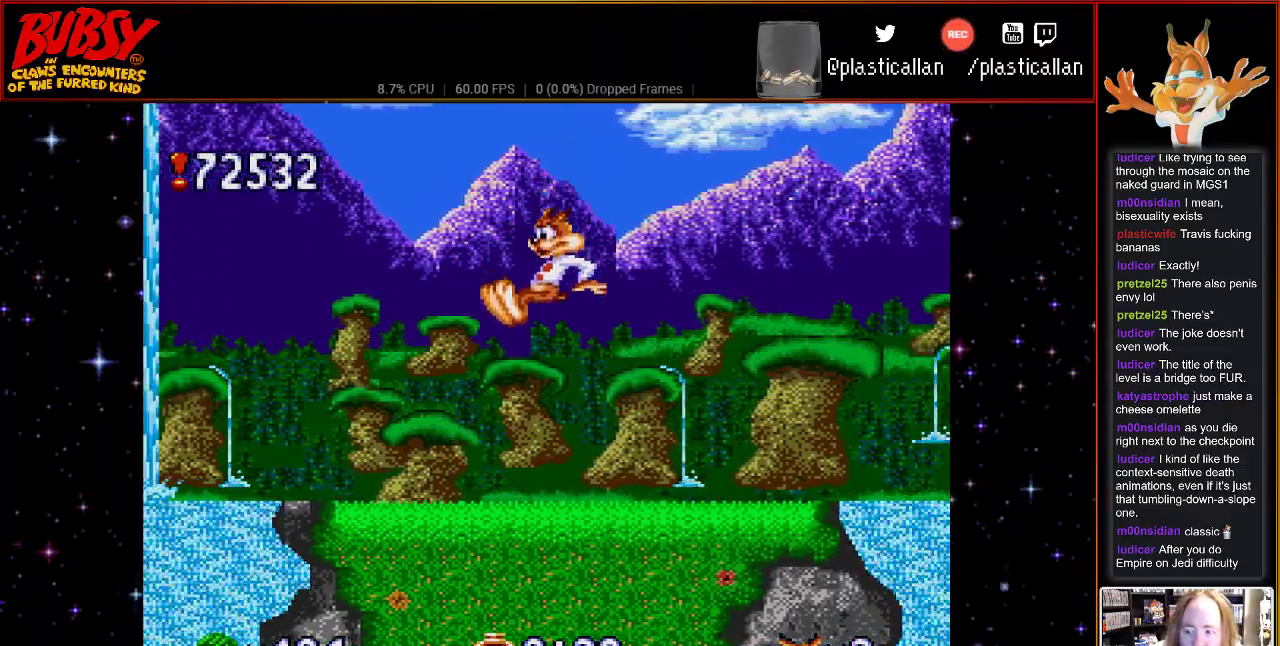
{"dt_ms": 500, "buttons": ["DPAD_RIGHT"], "events": [[100, "DPAD_RIGHT", "down"], [250, "DPAD_RIGHT", "up"], [400, "DPAD_RIGHT", "down"]]}
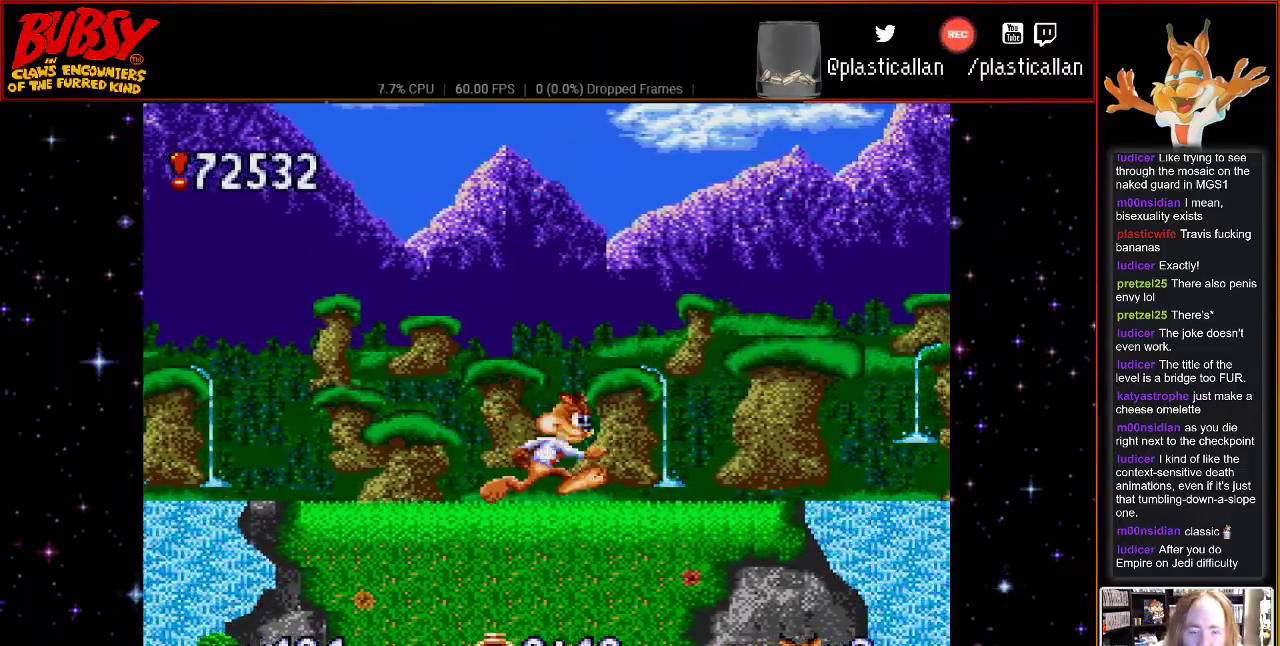
{"dt_ms": 1000, "buttons": ["B", "DPAD_RIGHT"]}
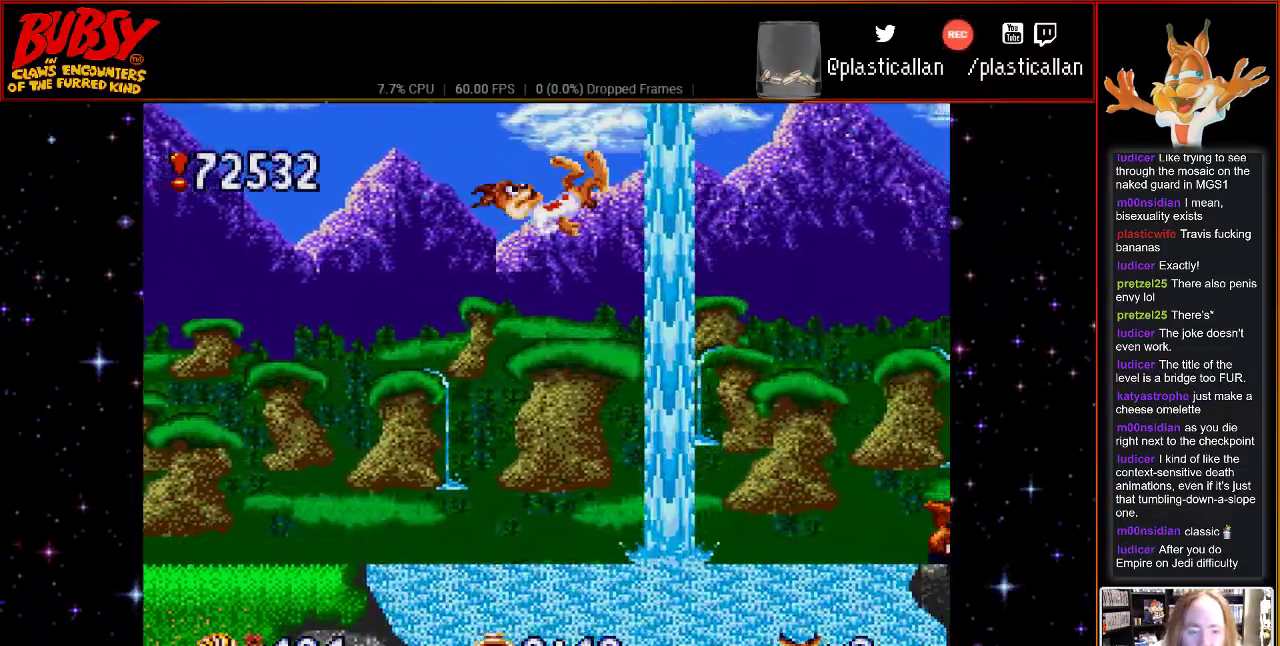
{"dt_ms": 500, "buttons": ["Y", "DPAD_RIGHT"], "events": [[183, "B", "up"], [183, "Y", "down"]]}
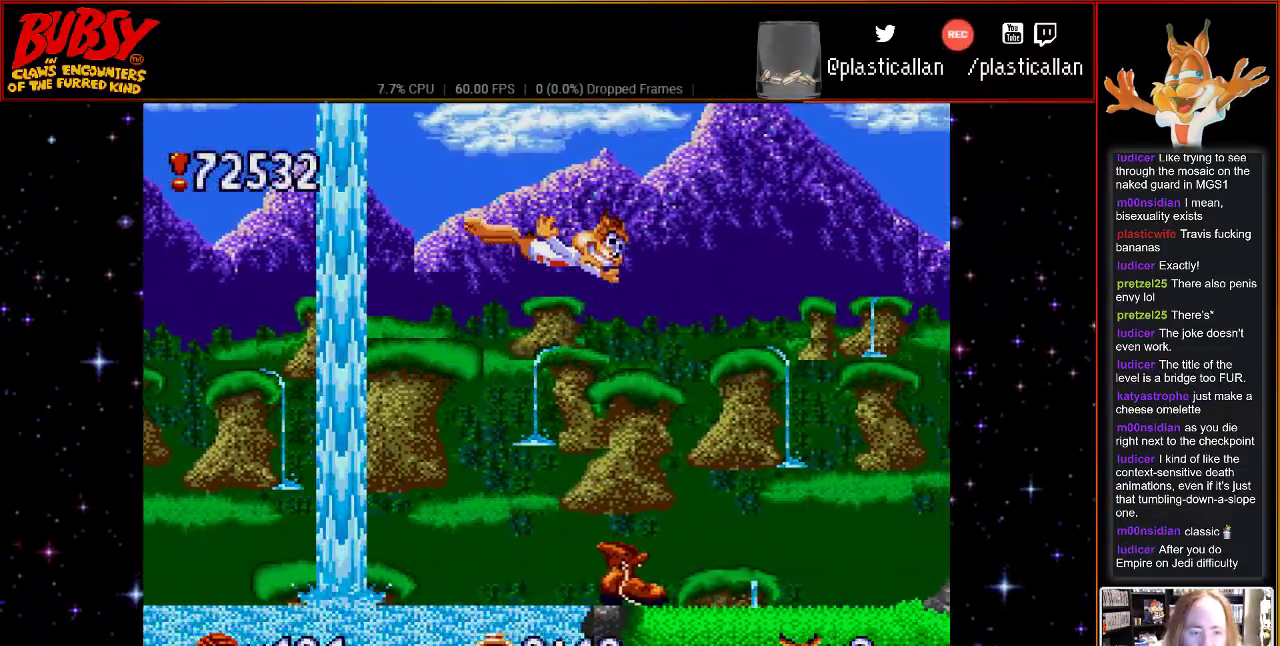
{"dt_ms": 500, "buttons": [], "events": [[117, "DPAD_RIGHT", "up"], [250, "DPAD_RIGHT", "down"], [350, "Y", "up"], [400, "DPAD_RIGHT", "up"]]}
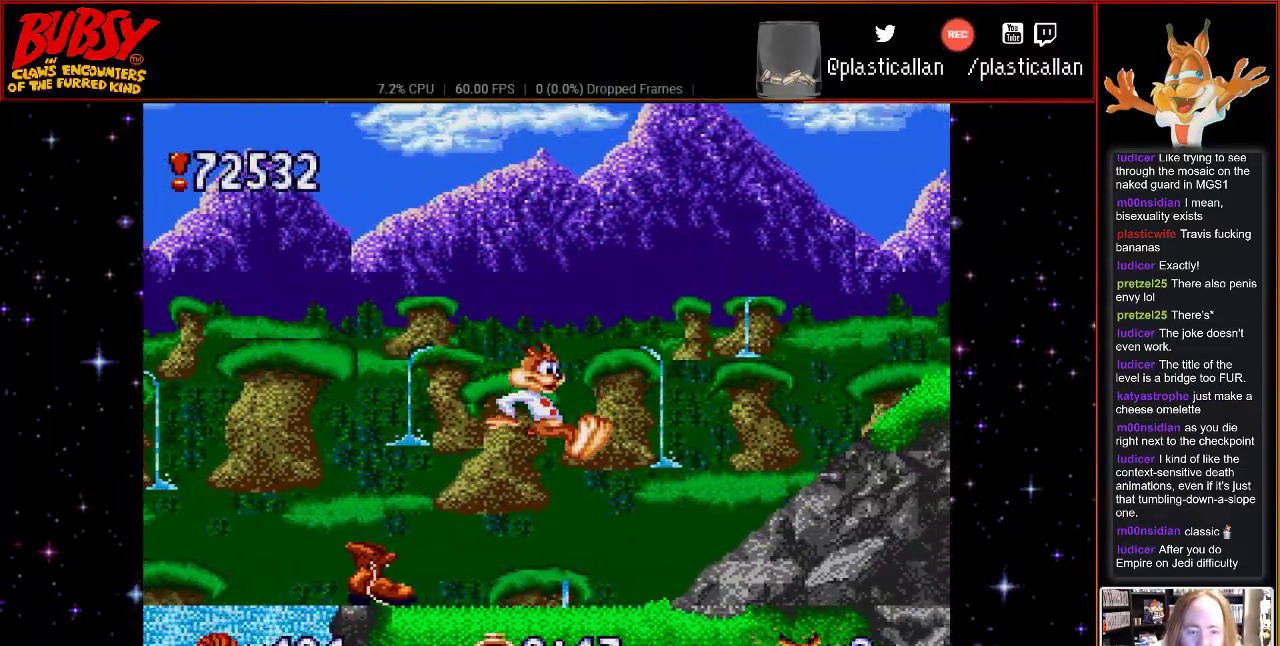
{"dt_ms": 500, "buttons": [], "events": []}
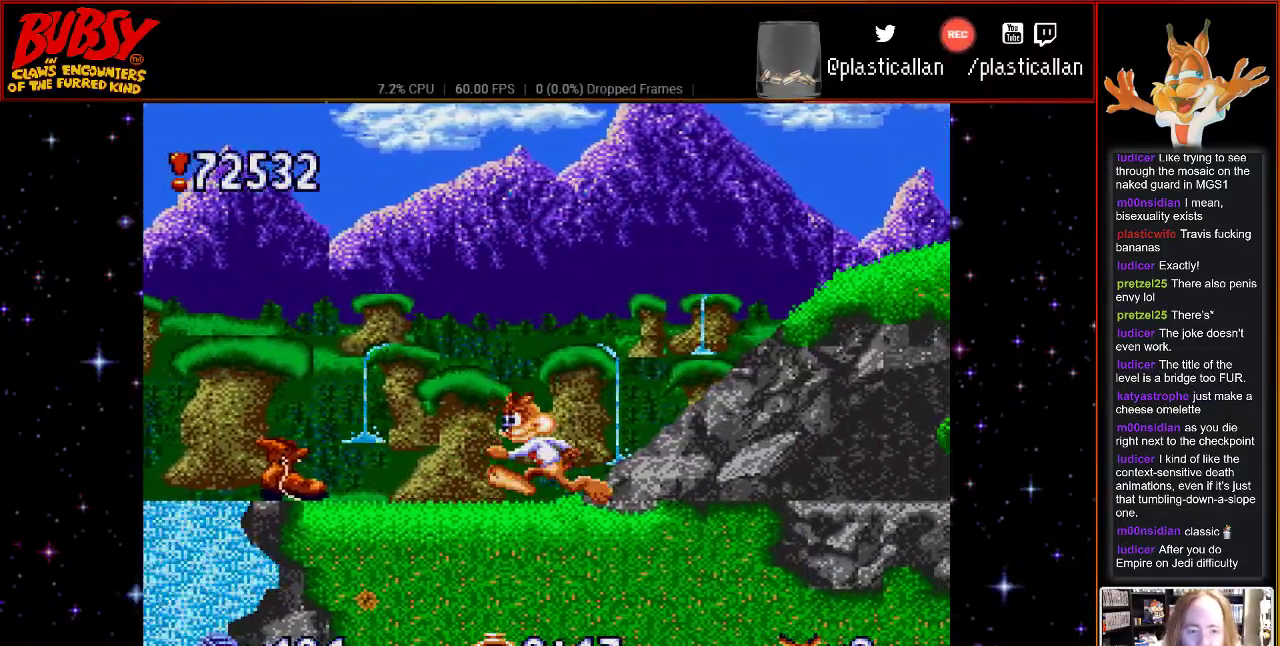
{"dt_ms": 500, "buttons": [], "events": []}
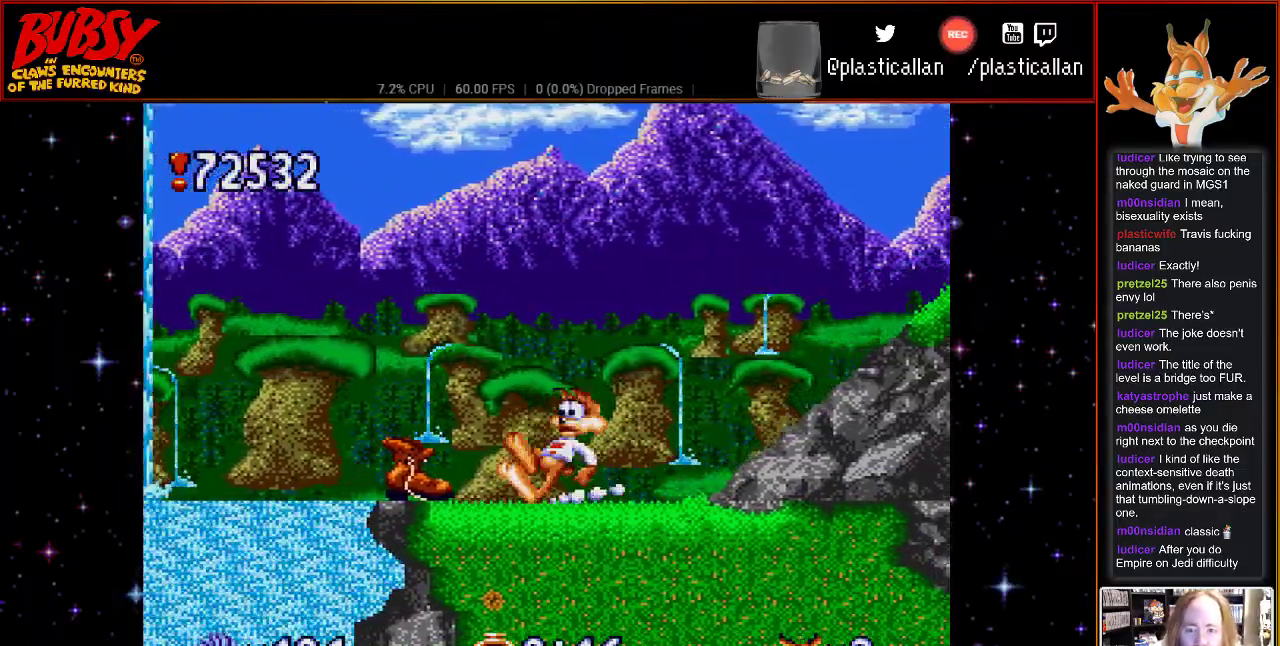
{"dt_ms": 500, "buttons": [], "events": []}
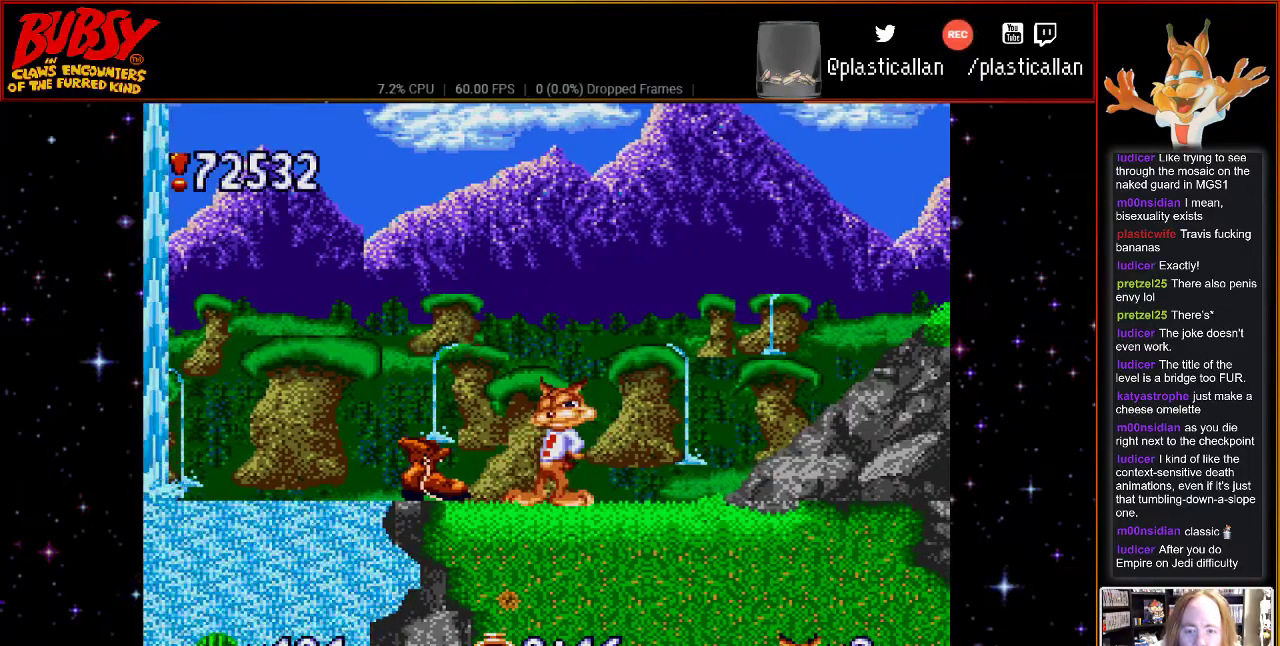
{"dt_ms": 500, "buttons": [], "events": []}
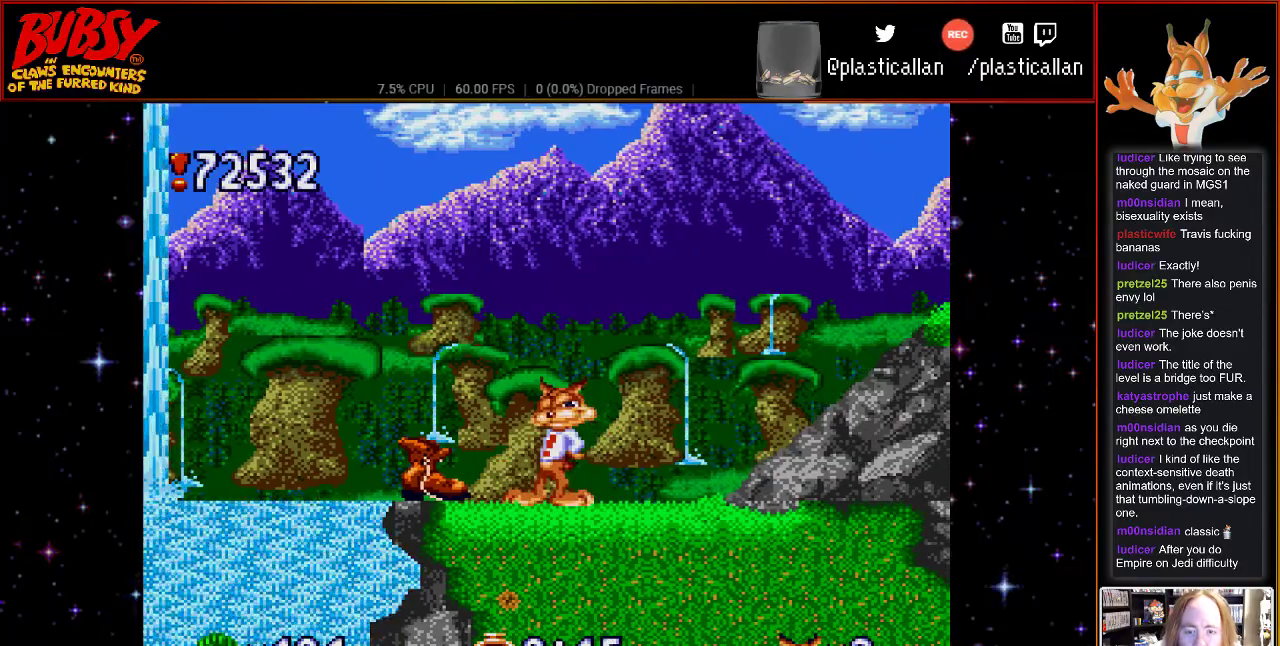
{"dt_ms": 500, "buttons": [], "events": []}
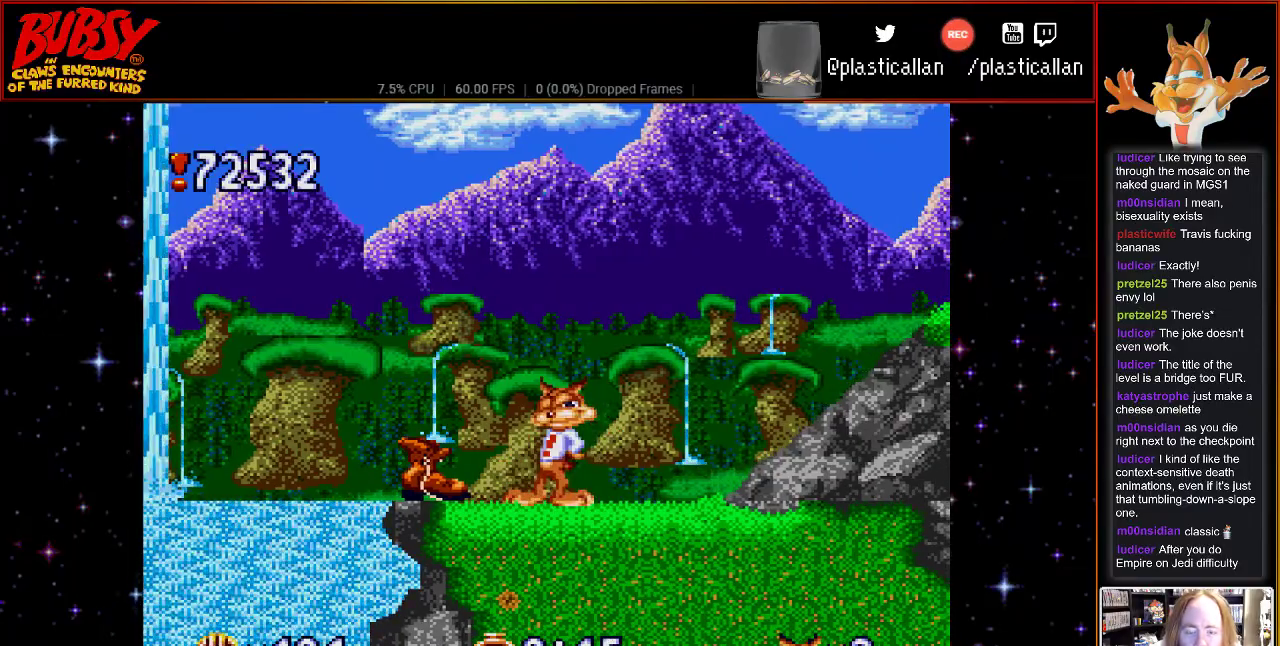
{"dt_ms": 500, "buttons": [], "events": []}
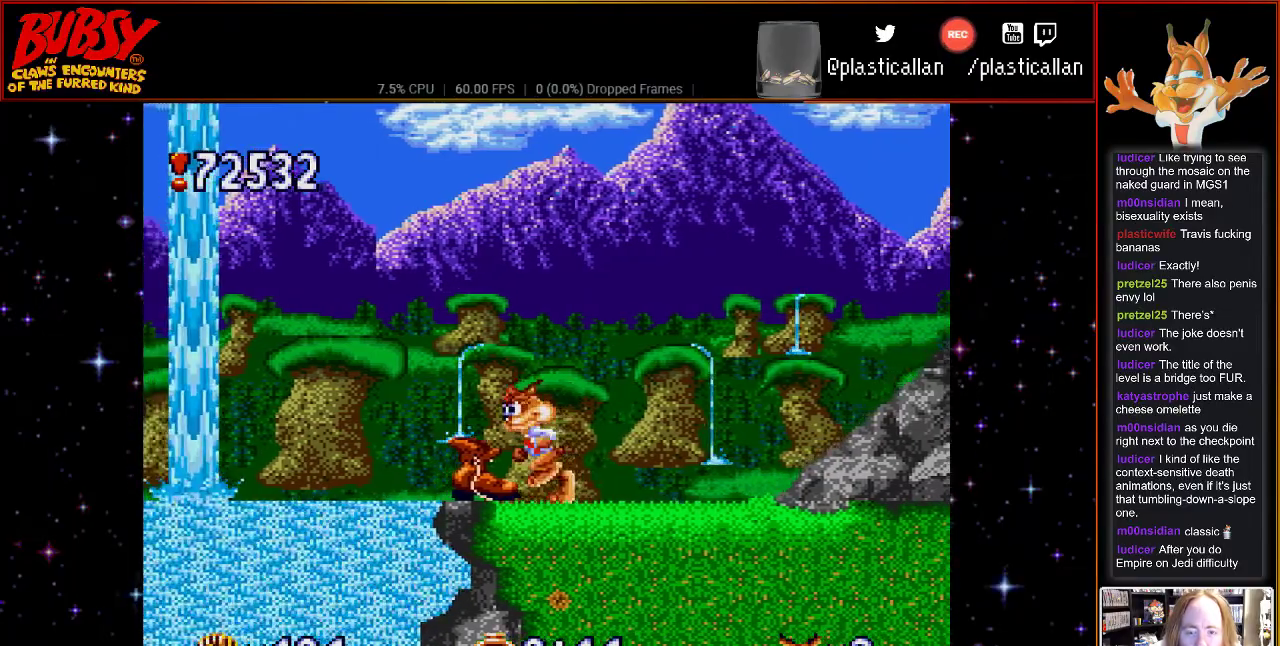
{"dt_ms": 500, "buttons": [], "events": []}
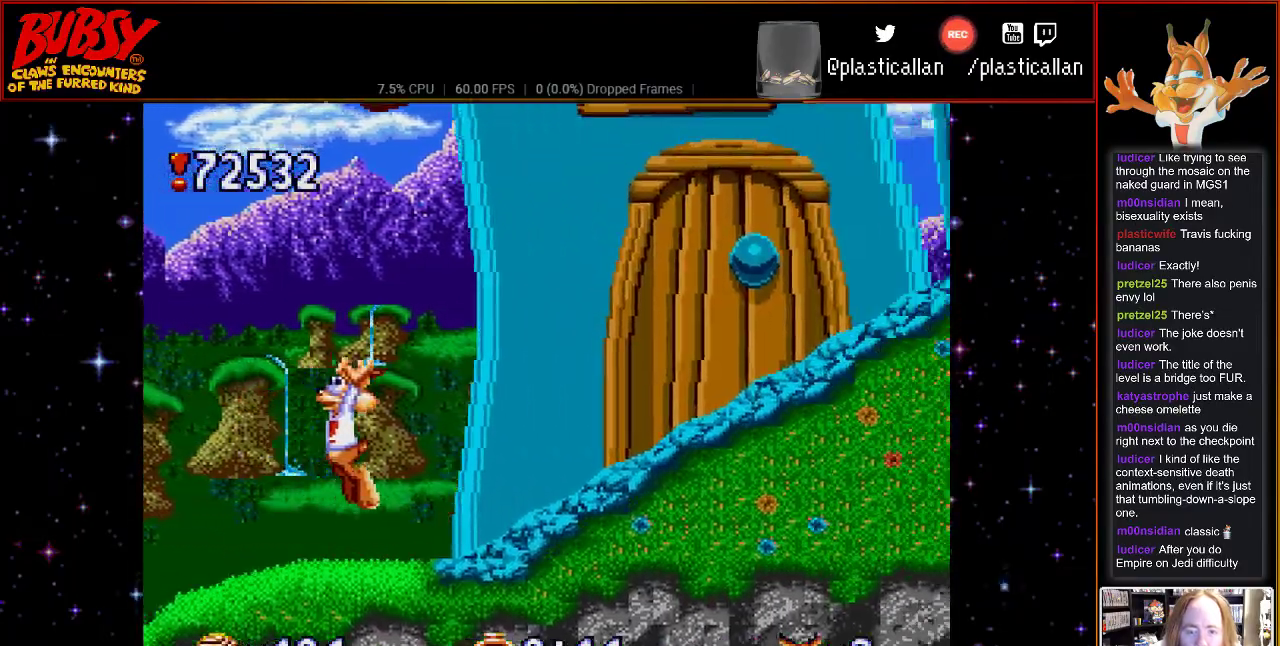
{"dt_ms": 500, "buttons": [], "events": []}
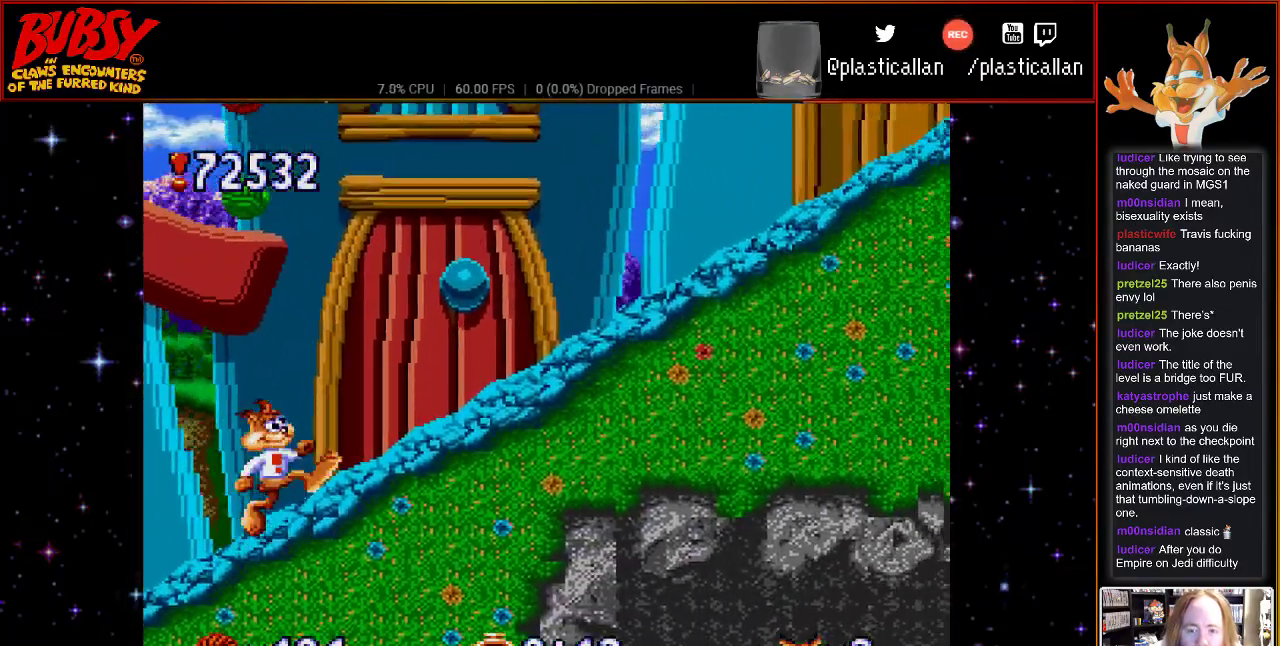
{"dt_ms": 500, "buttons": [], "events": []}
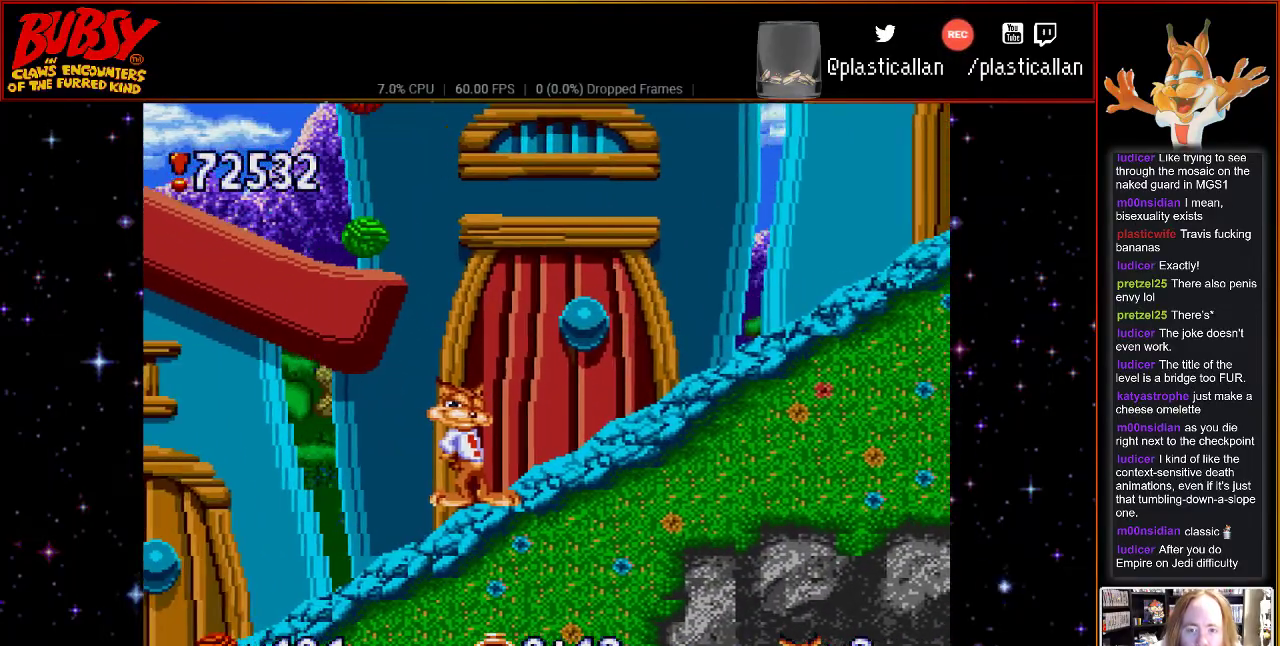
{"dt_ms": 500, "buttons": [], "events": []}
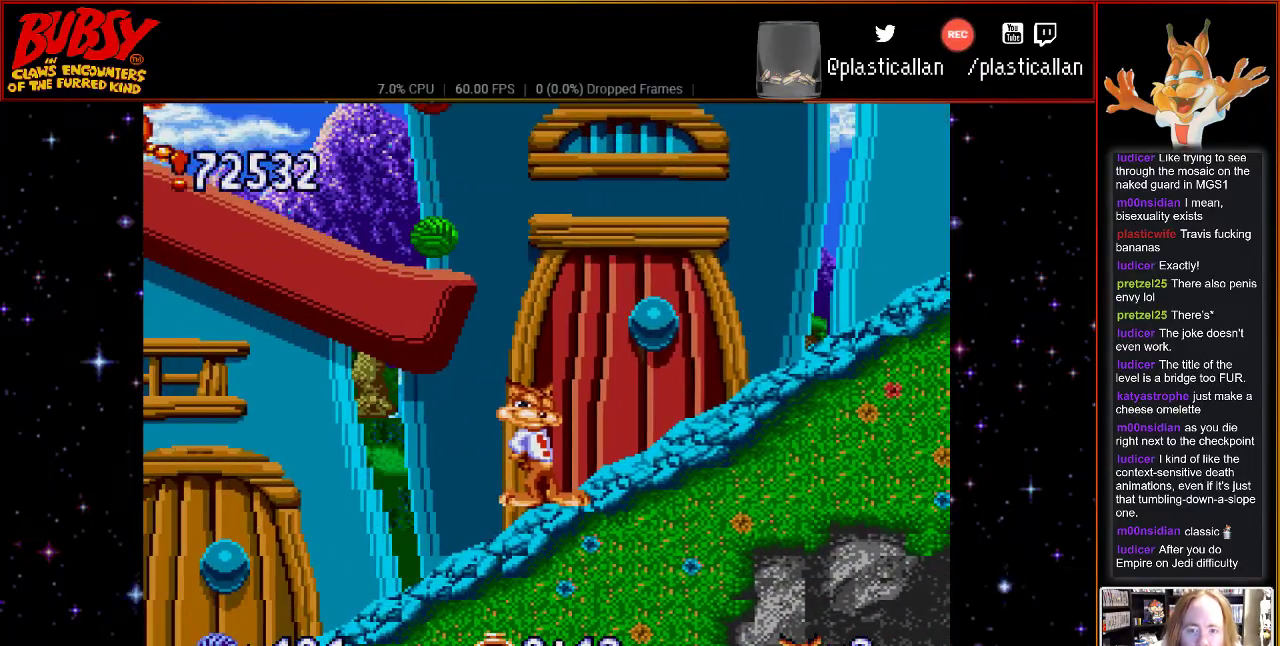
{"dt_ms": 500, "buttons": ["B"], "events": [[367, "B", "down"]]}
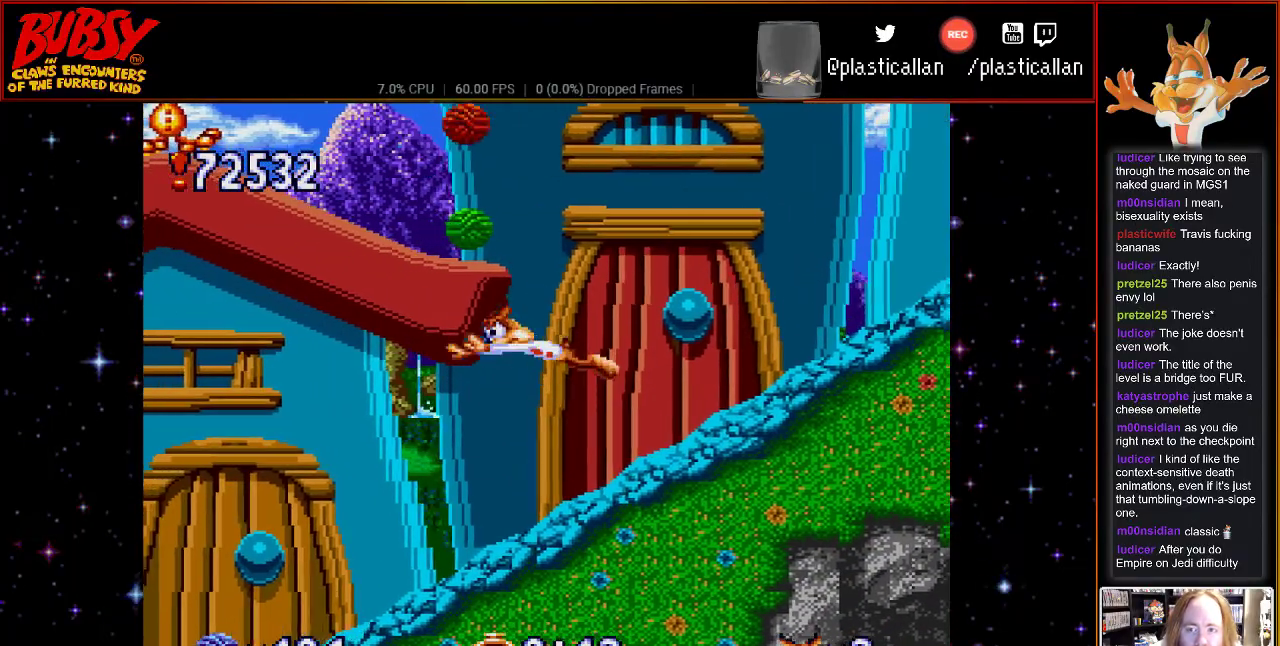
{"dt_ms": 500, "buttons": [], "events": [[350, "B", "up"]]}
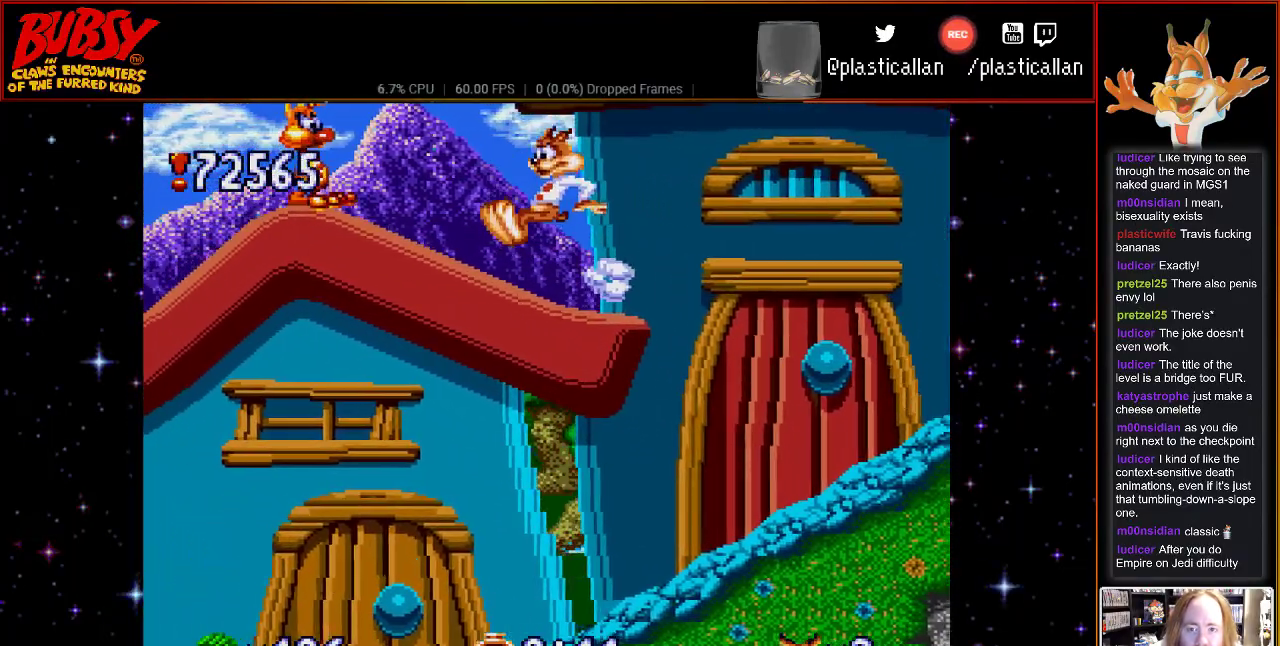
{"dt_ms": 500, "buttons": ["DPAD_RIGHT"], "events": [[433, "DPAD_RIGHT", "down"]]}
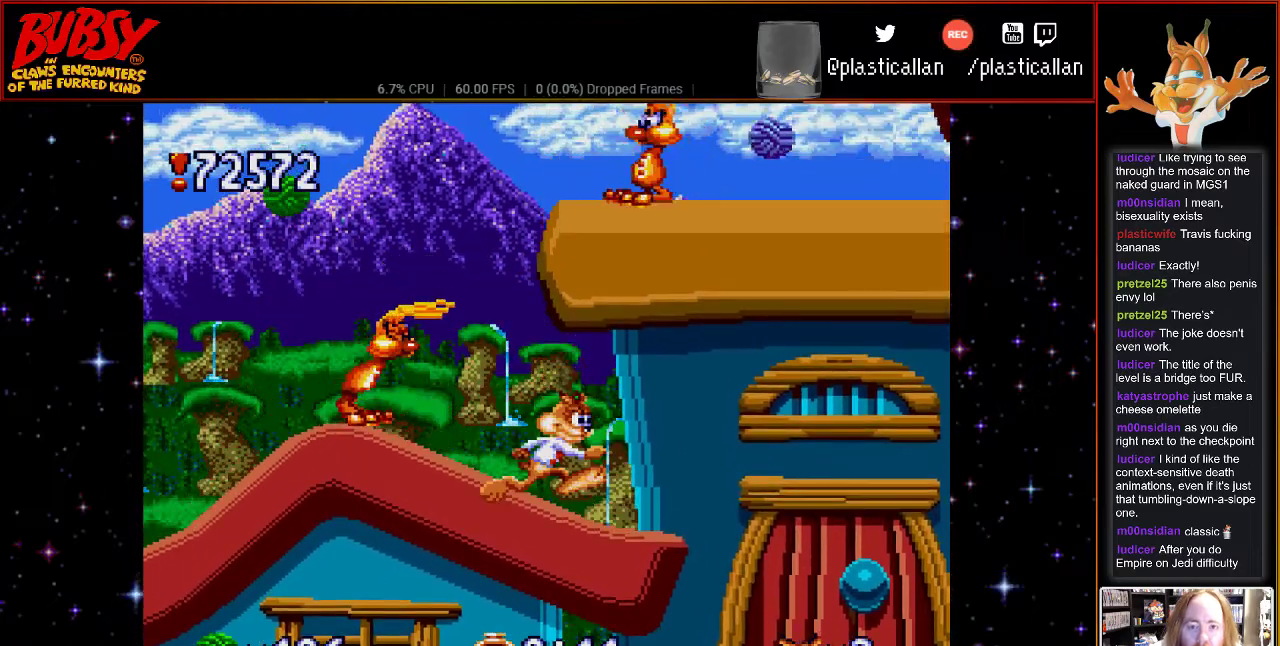
{"dt_ms": 500, "buttons": [], "events": [[267, "DPAD_RIGHT", "up"]]}
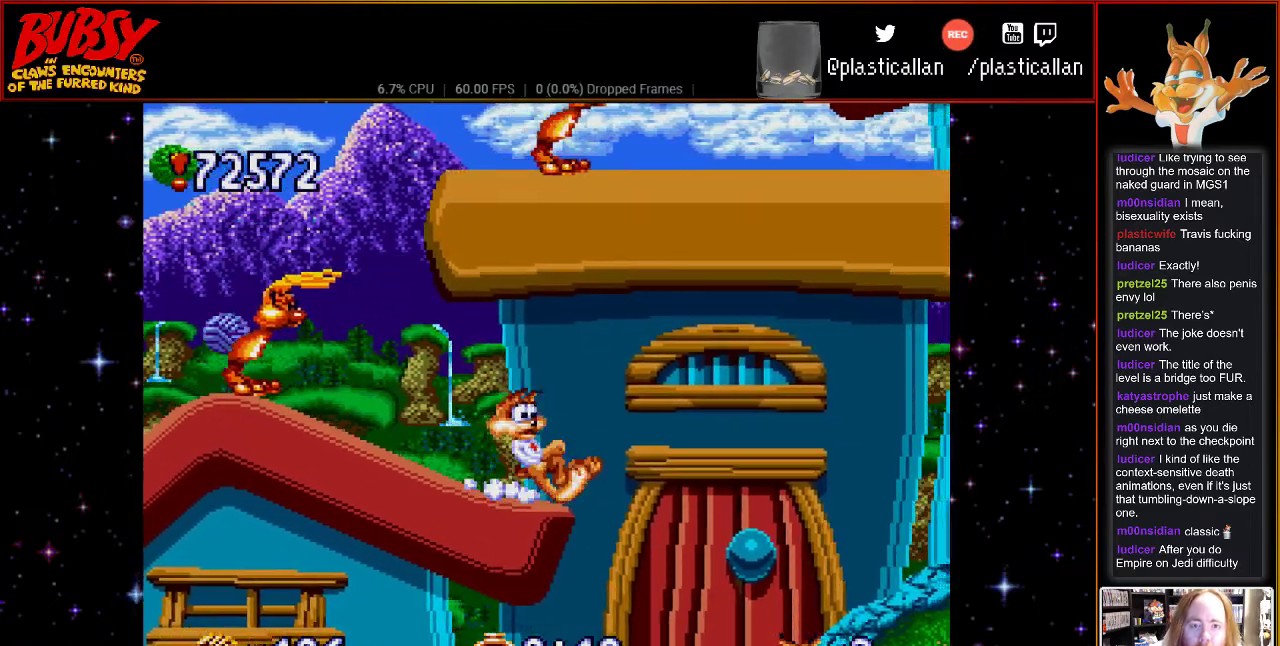
{"dt_ms": 500, "buttons": [], "events": []}
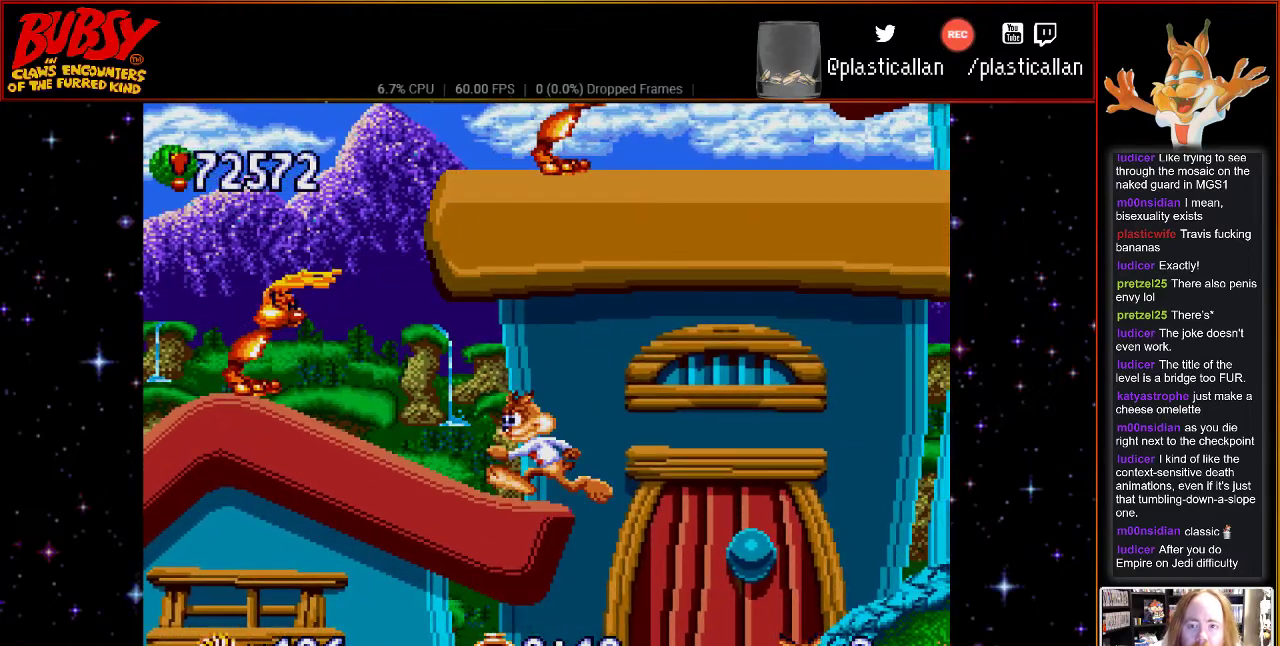
{"dt_ms": 500, "buttons": [], "events": []}
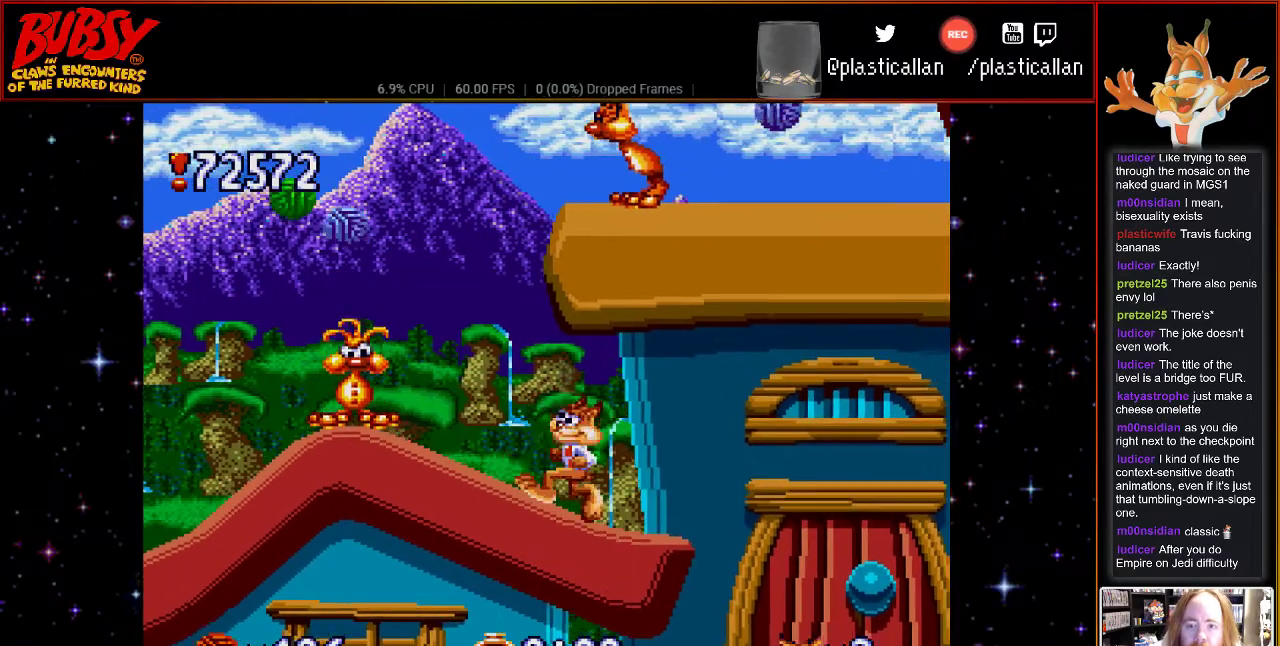
{"dt_ms": 500, "buttons": ["B"], "events": [[33, "B", "down"], [283, "DPAD_UP", "down"], [350, "DPAD_UP", "up"]]}
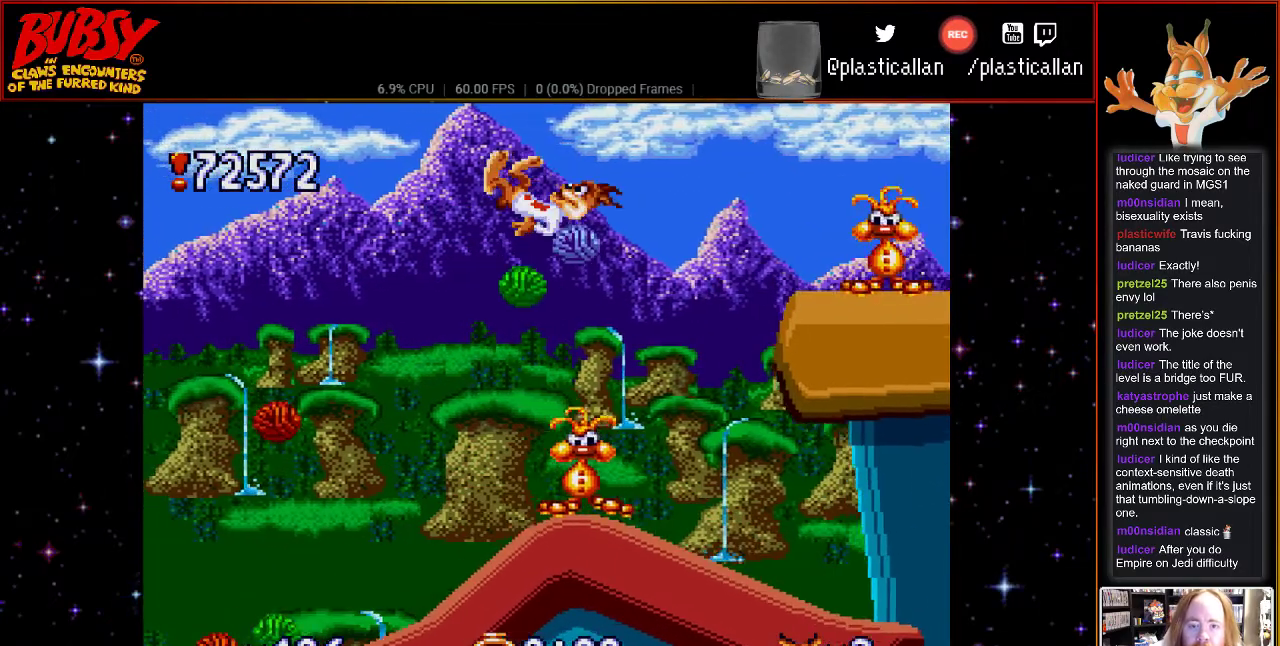
{"dt_ms": 500, "buttons": ["B", "DPAD_RIGHT"], "events": [[150, "DPAD_RIGHT", "down"], [283, "DPAD_RIGHT", "up"], [500, "DPAD_RIGHT", "down"]]}
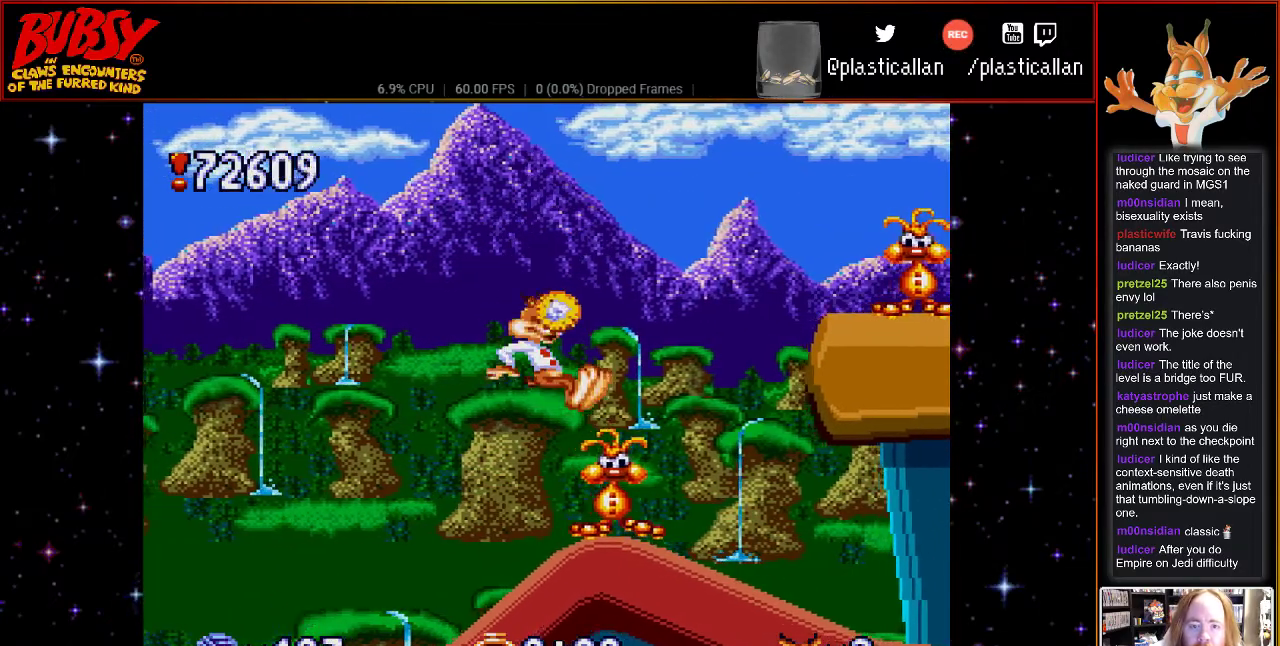
{"dt_ms": 500, "buttons": ["B", "Y"], "events": [[117, "Y", "down"], [433, "DPAD_RIGHT", "up"]]}
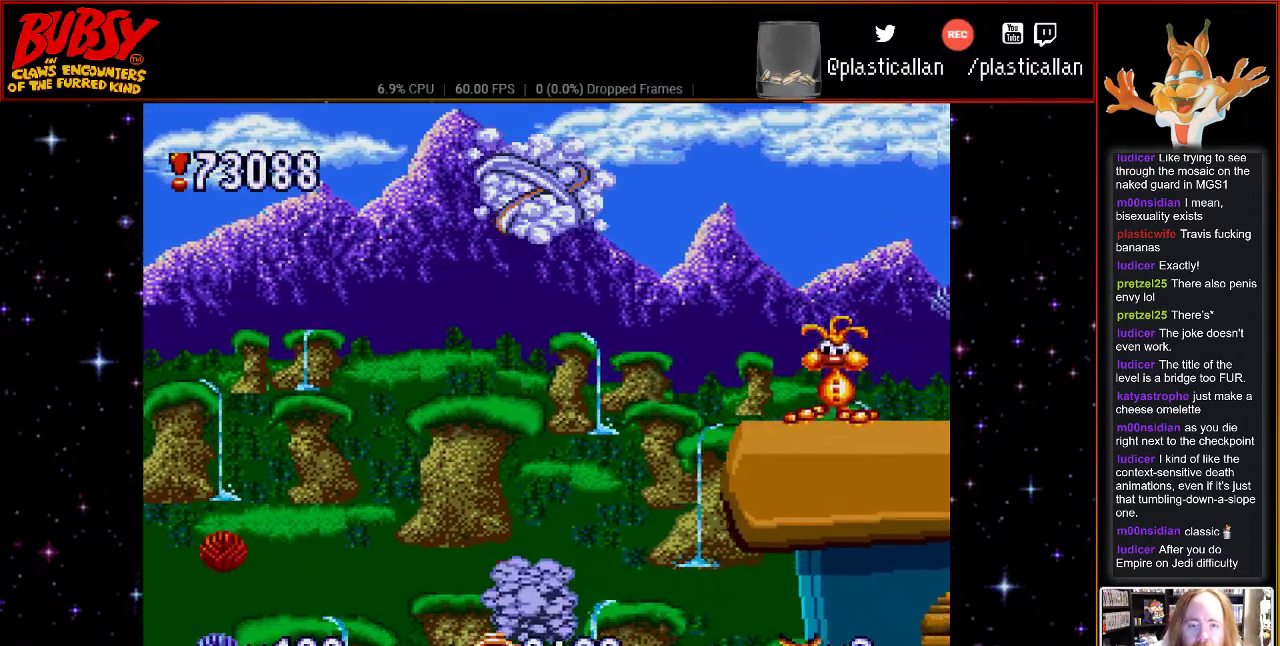
{"dt_ms": 500, "buttons": ["DPAD_RIGHT"], "events": [[33, "Y", "up"], [50, "DPAD_UP", "down"], [100, "B", "up"], [117, "DPAD_UP", "up"], [250, "DPAD_RIGHT", "down"]]}
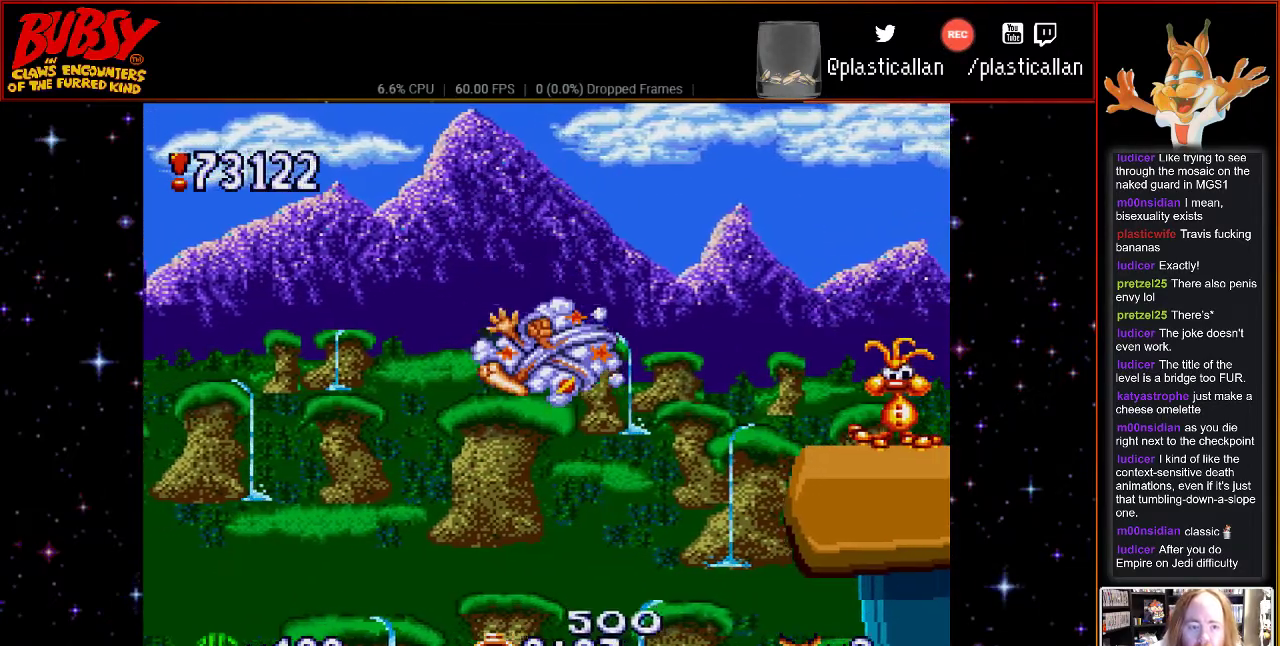
{"dt_ms": 500, "buttons": ["DPAD_RIGHT"], "events": []}
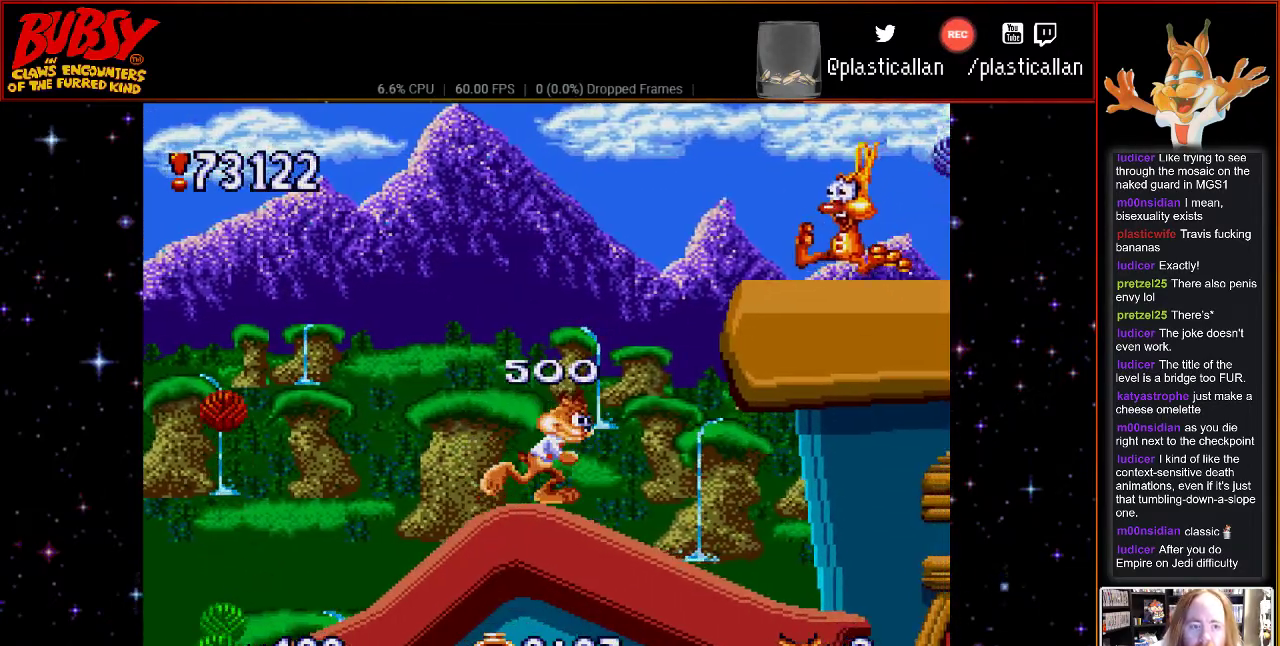
{"dt_ms": 500, "buttons": ["DPAD_RIGHT"], "events": []}
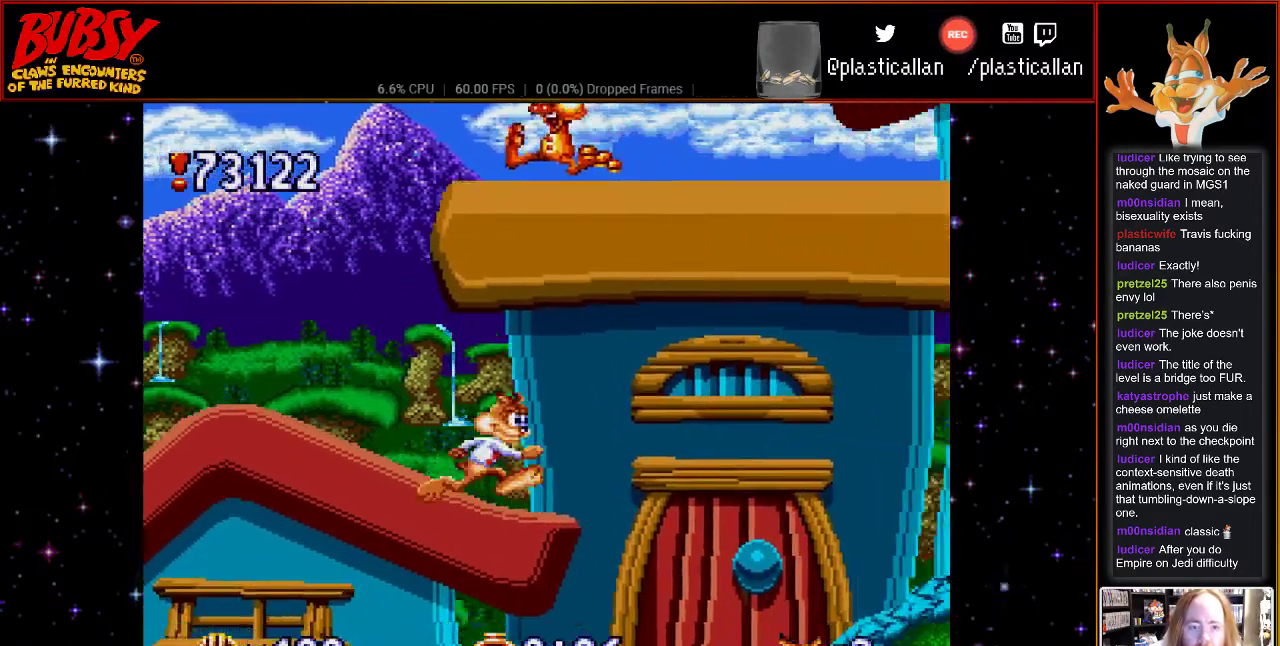
{"dt_ms": 500, "buttons": ["B"], "events": [[67, "B", "down"], [317, "DPAD_RIGHT", "up"]]}